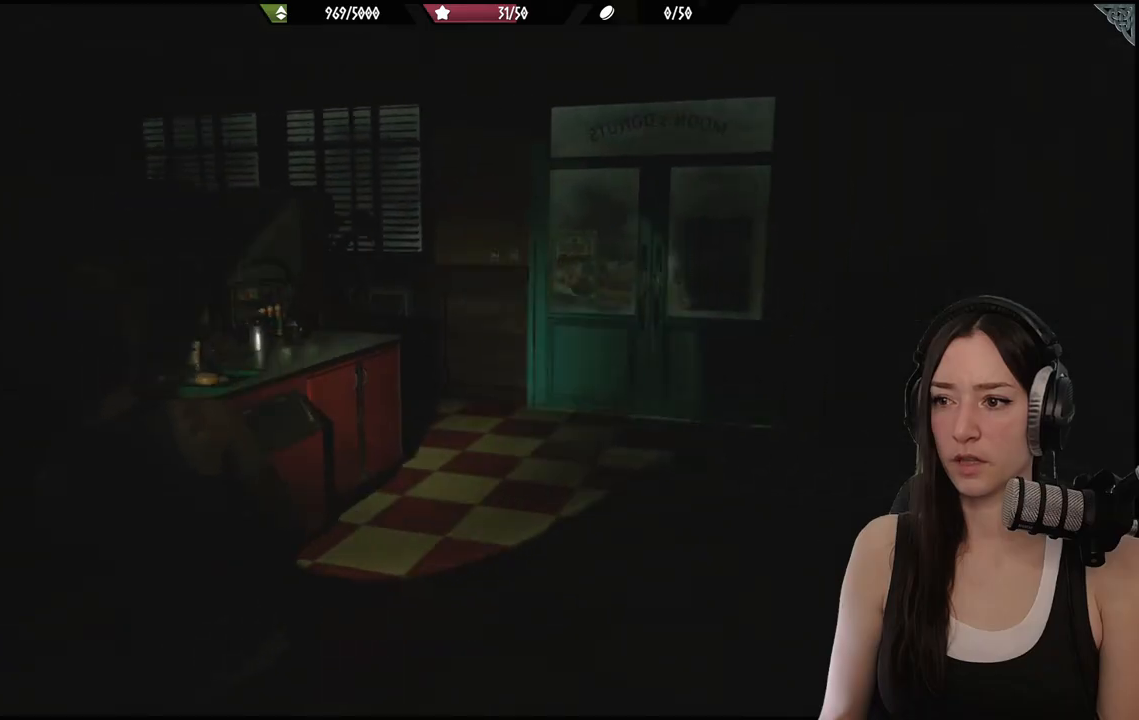
Gameplay with a controller (Xbox layout); each line is a JSON object with the inputs held at the frame after it. "events" lists button and stick changes between this image and that frame as [ms after this image, input, new state], when the widget could be followed in between.
{"buttons": [], "left_stick": "center", "right_stick": "center", "events": [[183, "right_stick", "center"]]}
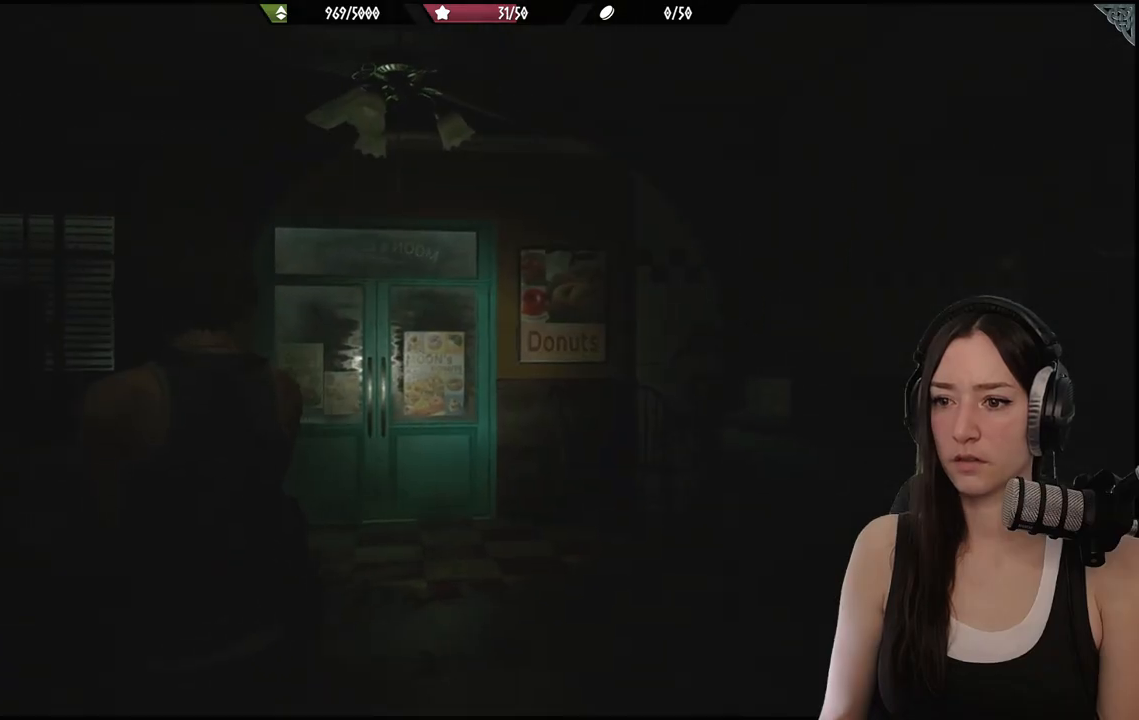
{"buttons": [], "left_stick": "down-left", "right_stick": "right", "events": [[117, "left_stick", "down-left"], [117, "right_stick", "right"]]}
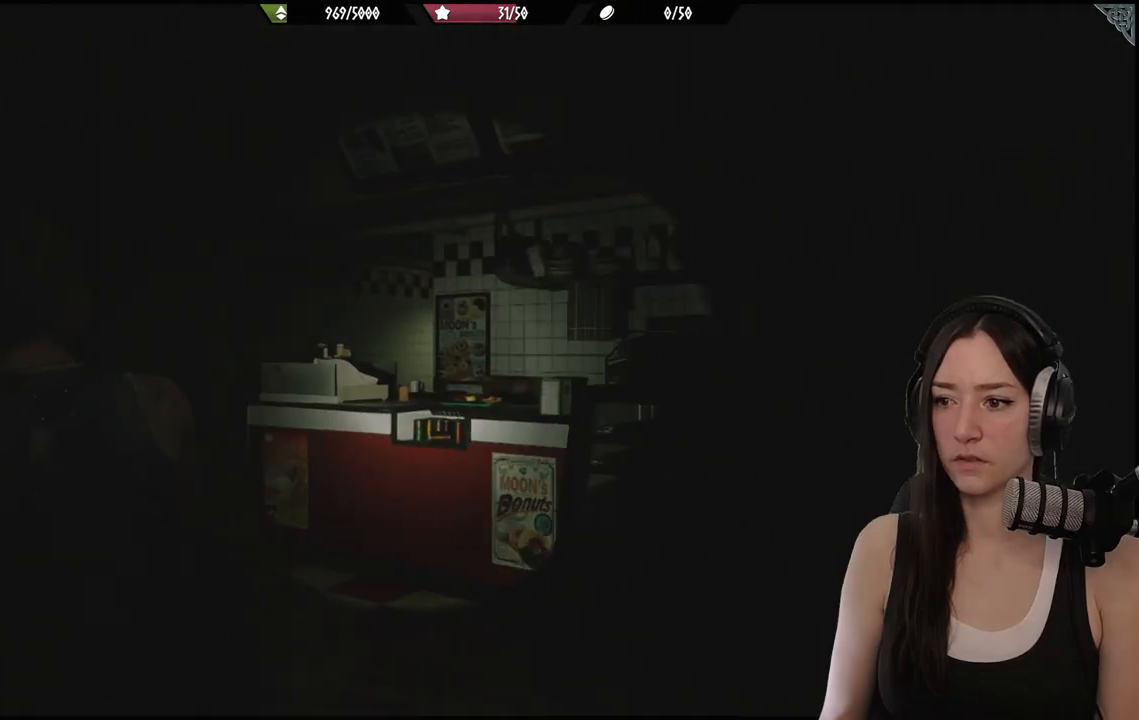
{"buttons": [], "left_stick": "down", "right_stick": "center", "events": [[317, "right_stick", "center"], [450, "left_stick", "down"]]}
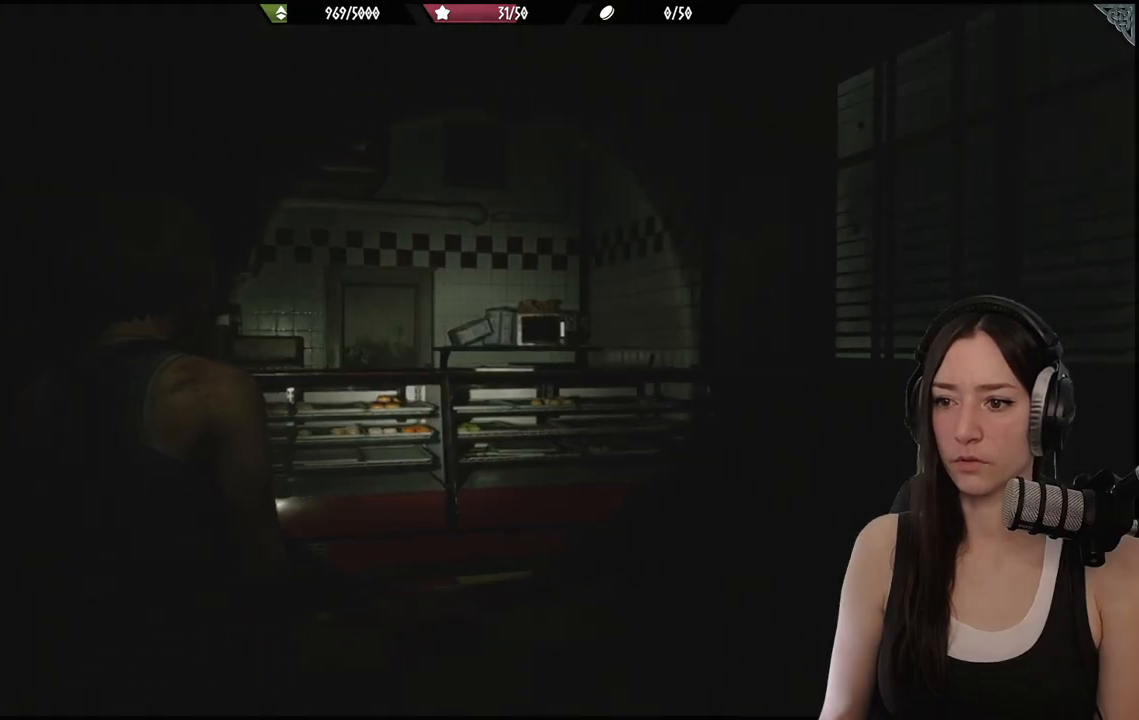
{"buttons": [], "left_stick": "up-right", "right_stick": "right", "events": [[33, "right_stick", "right"], [150, "left_stick", "right"], [333, "left_stick", "up-right"]]}
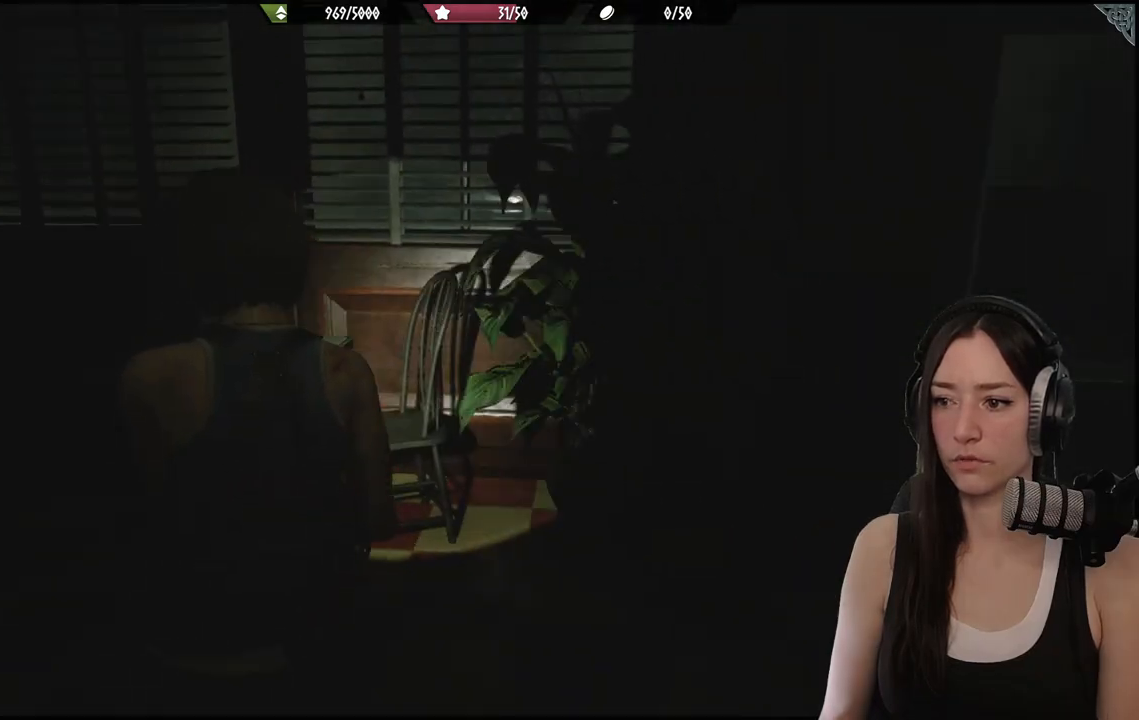
{"buttons": [], "left_stick": "left", "right_stick": "down-left", "events": [[100, "left_stick", "up"], [167, "right_stick", "center"], [300, "left_stick", "up-left"], [433, "left_stick", "left"], [450, "right_stick", "down-left"]]}
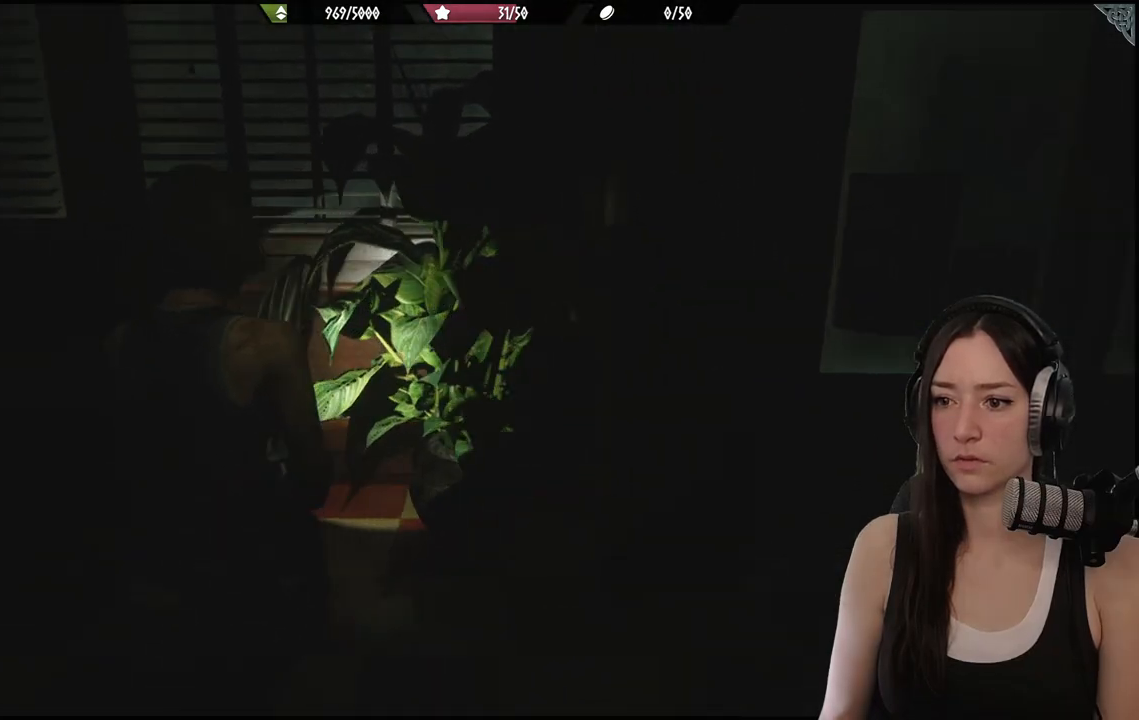
{"buttons": [], "left_stick": "up-left", "right_stick": "left", "events": [[17, "right_stick", "left"], [250, "left_stick", "up-left"]]}
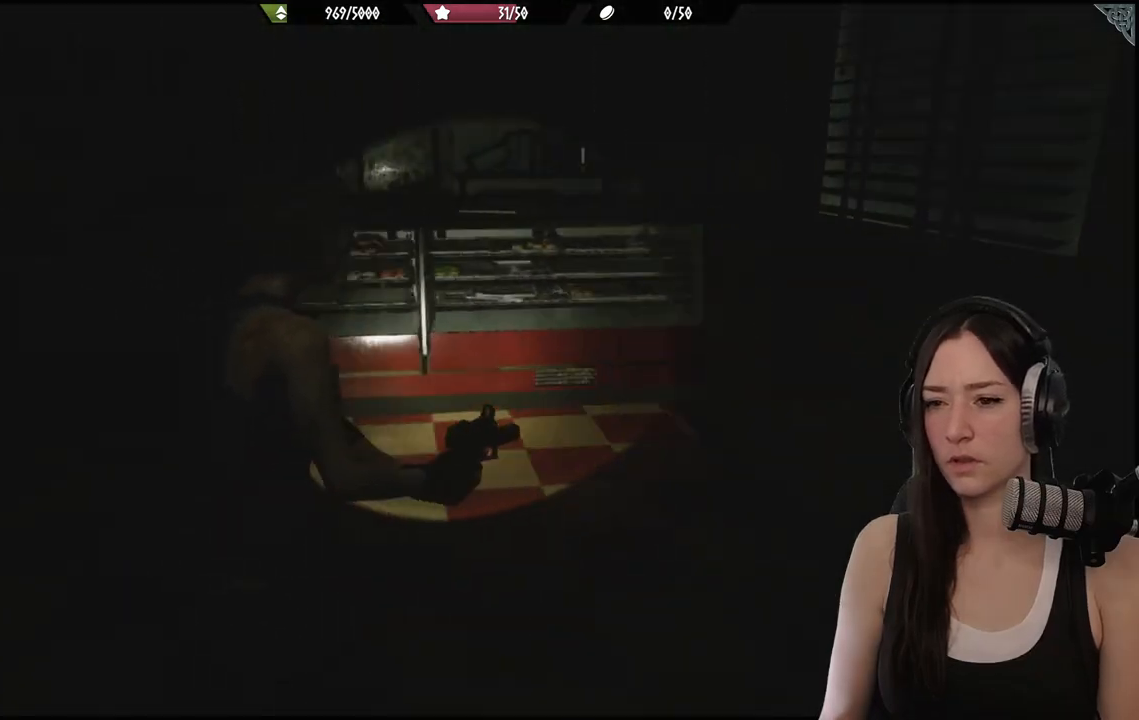
{"buttons": [], "left_stick": "up", "right_stick": "center", "events": [[67, "right_stick", "center"], [200, "left_stick", "up"]]}
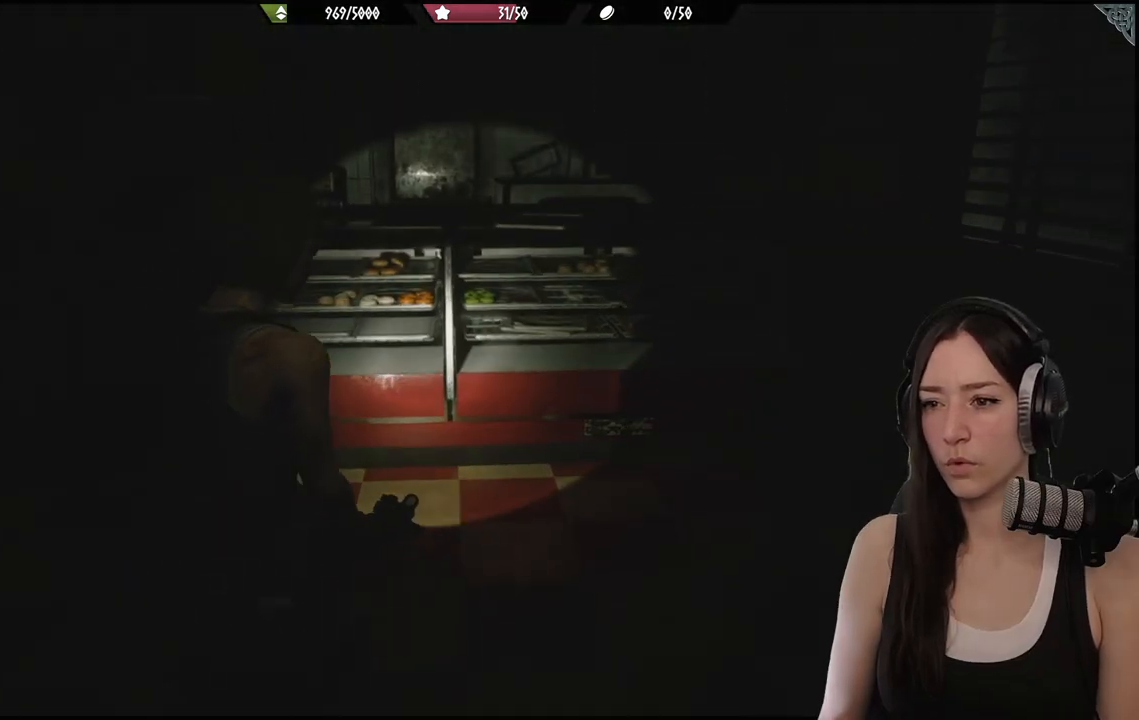
{"buttons": [], "left_stick": "up-right", "right_stick": "center"}
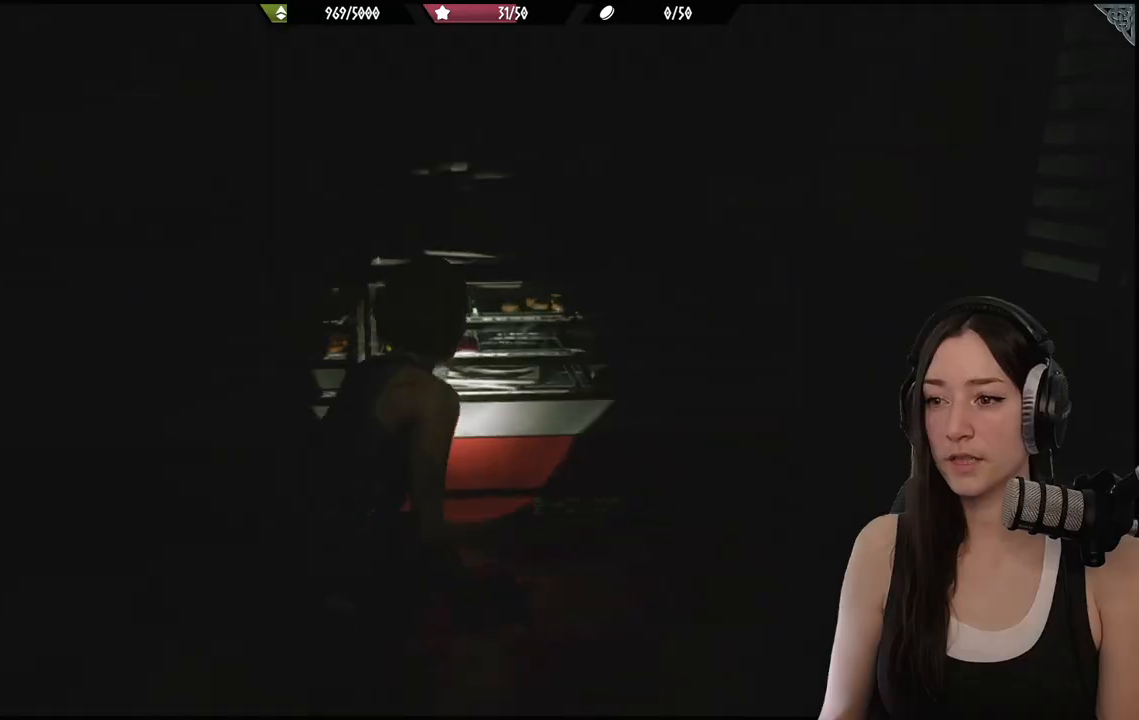
{"buttons": [], "left_stick": "left", "right_stick": "left", "events": [[167, "right_stick", "down-left"], [200, "left_stick", "up"], [317, "left_stick", "up-left"], [350, "right_stick", "left"], [483, "left_stick", "left"]]}
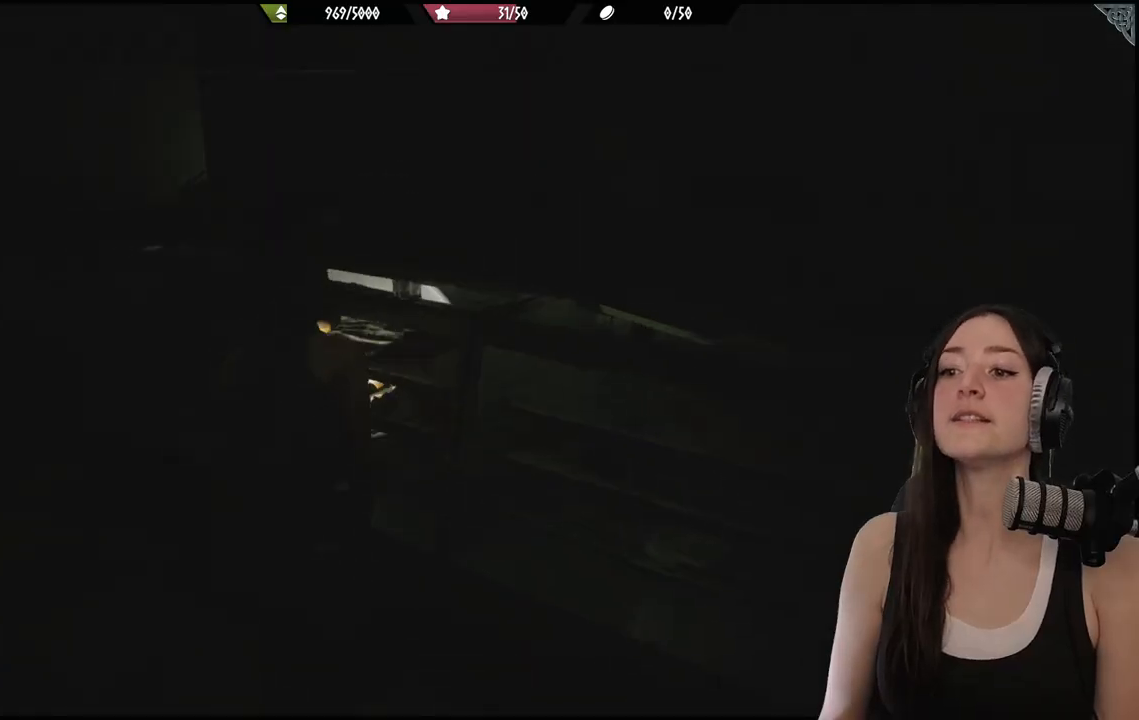
{"buttons": [], "left_stick": "up-left", "right_stick": "center", "events": [[183, "left_stick", "up"], [217, "right_stick", "center"], [483, "left_stick", "up-left"]]}
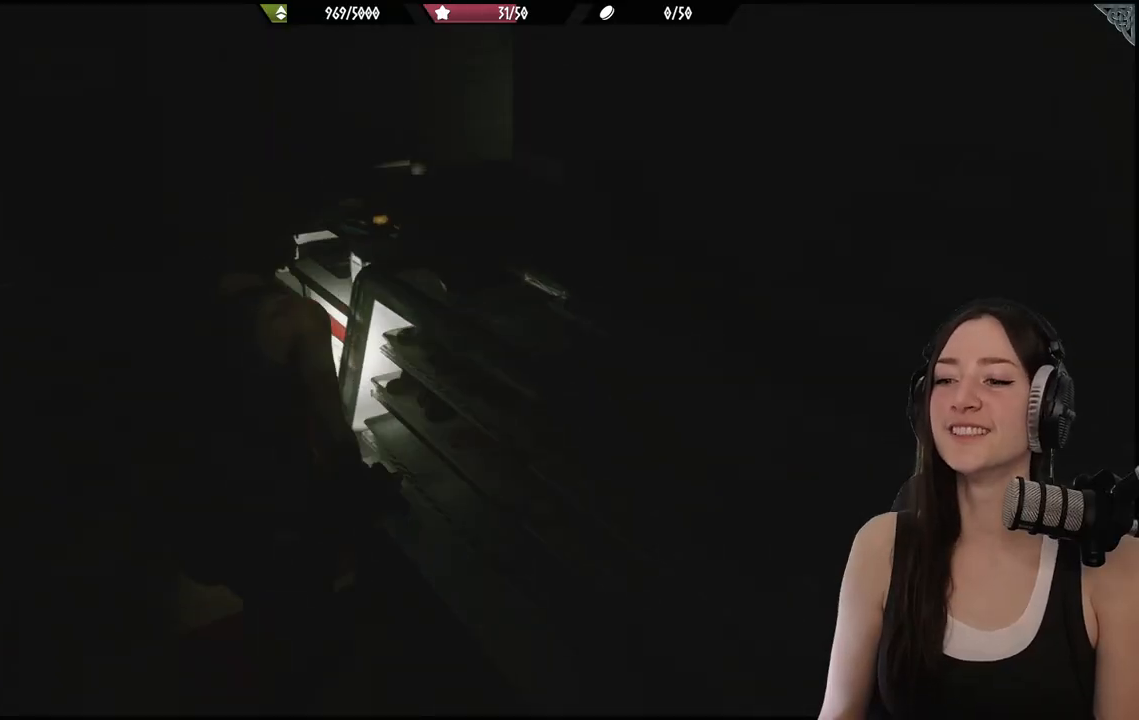
{"buttons": [], "left_stick": "left", "right_stick": "left", "events": [[33, "right_stick", "left"], [50, "left_stick", "down-left"], [483, "left_stick", "left"]]}
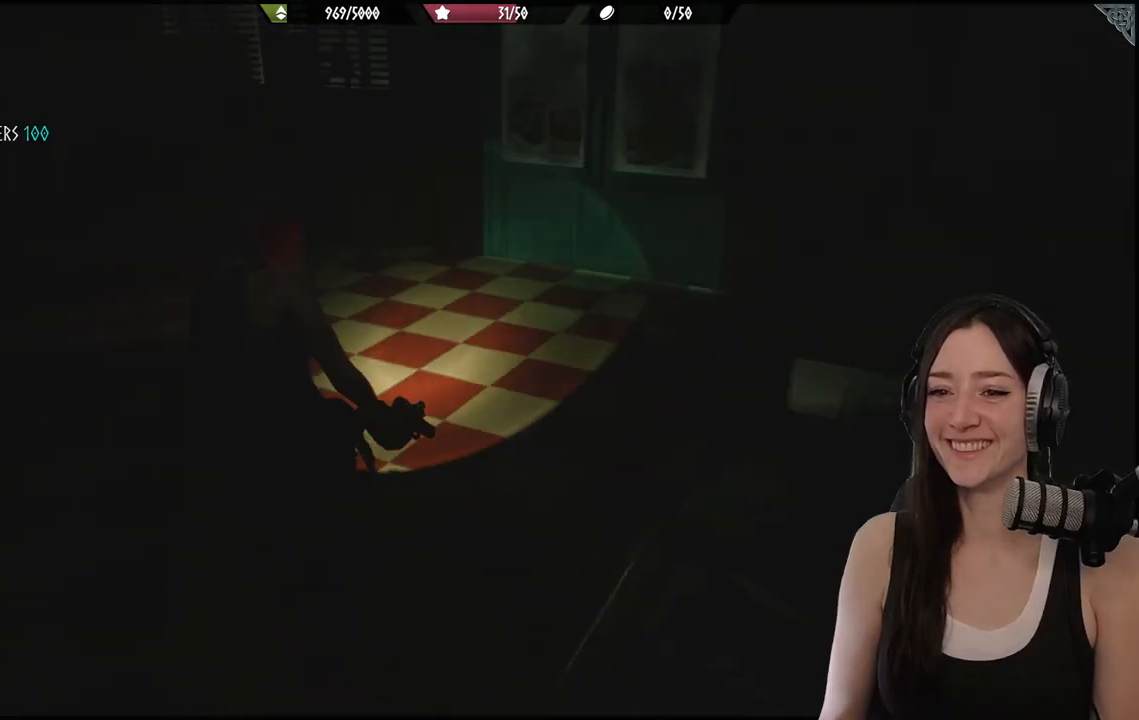
{"buttons": [], "left_stick": "up-left", "right_stick": "left", "events": [[133, "left_stick", "up-left"]]}
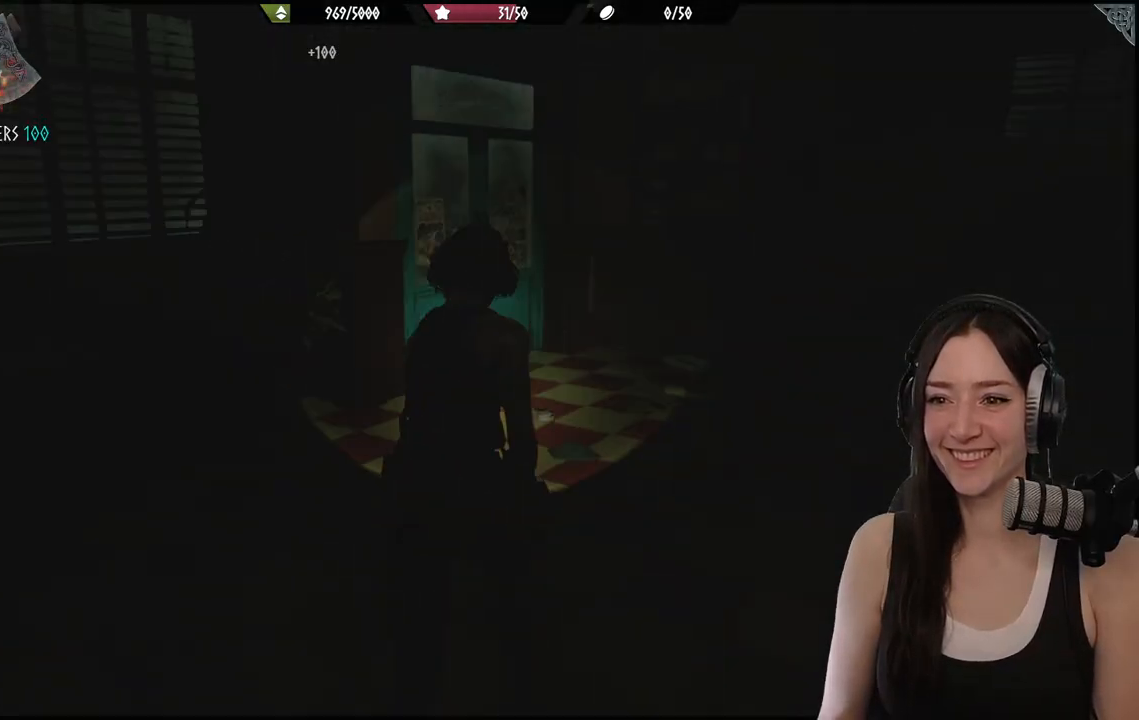
{"buttons": [], "left_stick": "up", "right_stick": "center", "events": [[150, "right_stick", "center"], [250, "left_stick", "up"]]}
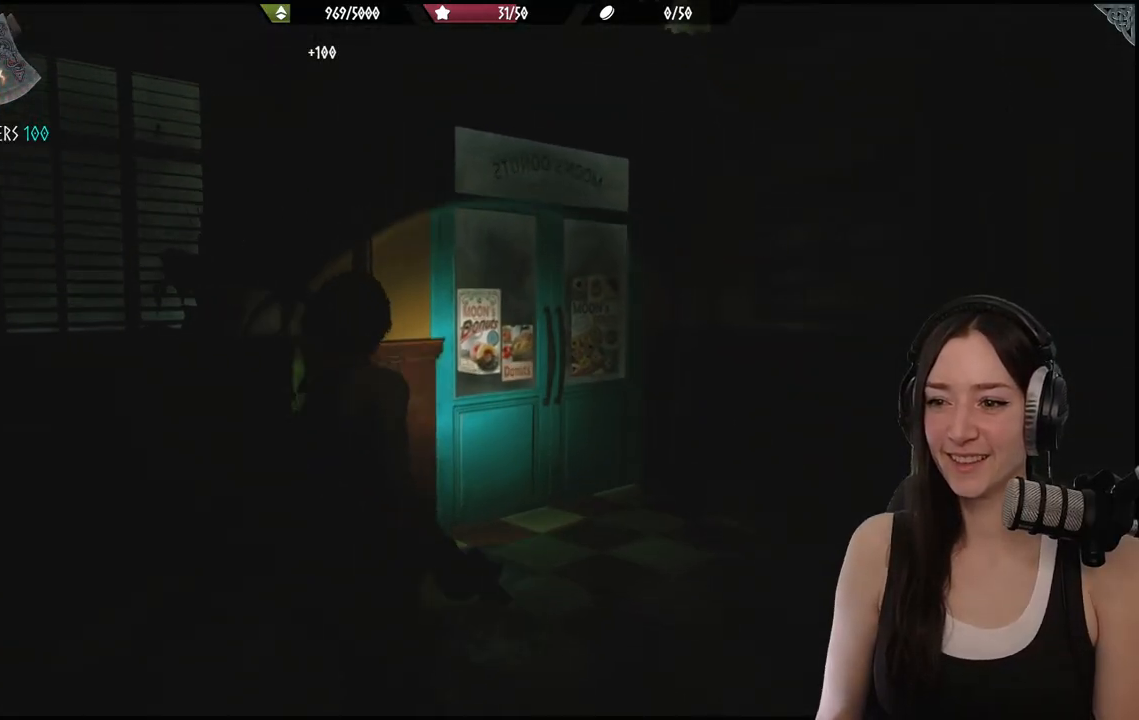
{"buttons": [], "left_stick": "up", "right_stick": "center", "events": [[283, "right_stick", "down-left"], [483, "right_stick", "center"]]}
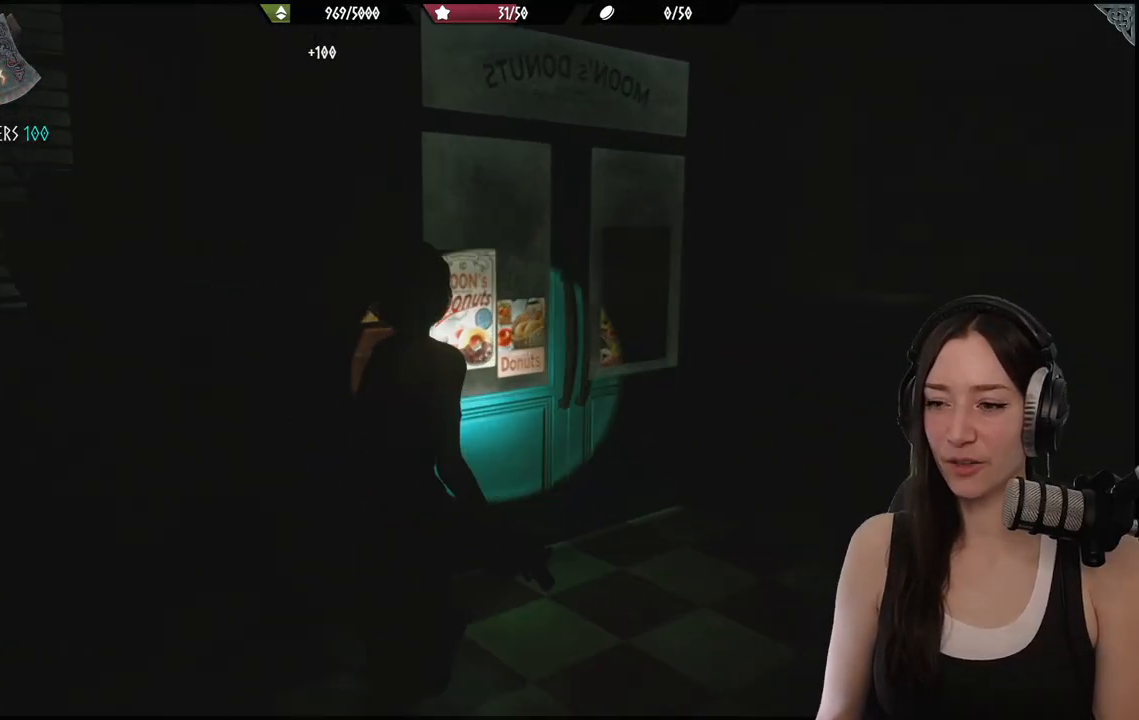
{"buttons": [], "left_stick": "up", "right_stick": "center", "events": [[200, "right_stick", "down-left"], [483, "right_stick", "center"]]}
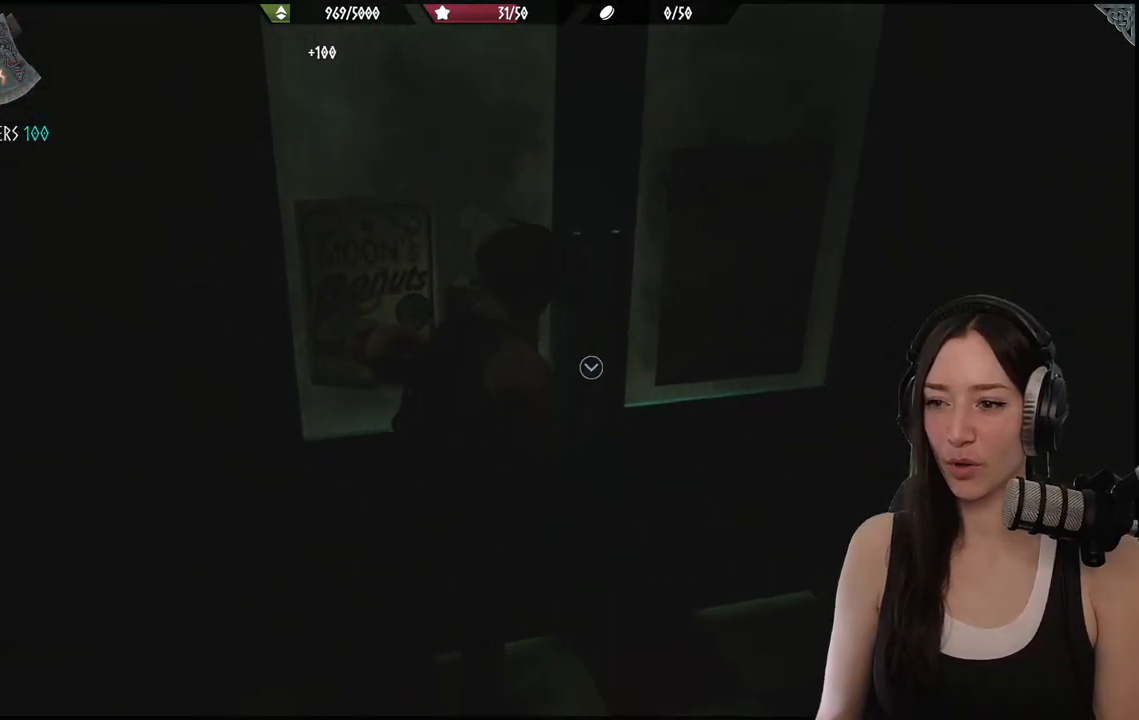
{"buttons": [], "left_stick": "up-left", "right_stick": "center", "events": [[17, "left_stick", "center"], [133, "A", "down"], [267, "A", "up"], [417, "left_stick", "up-left"]]}
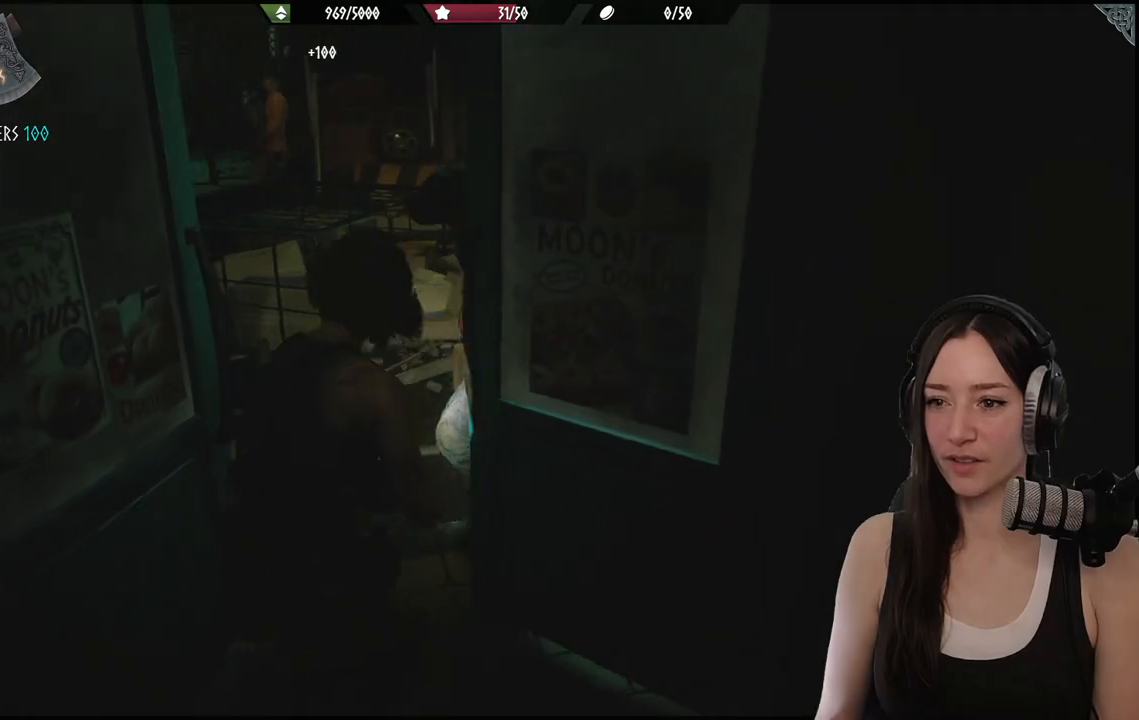
{"buttons": [], "left_stick": "down-left", "right_stick": "up-left", "events": [[67, "left_stick", "center"], [433, "left_stick", "down-left"], [483, "right_stick", "up-left"]]}
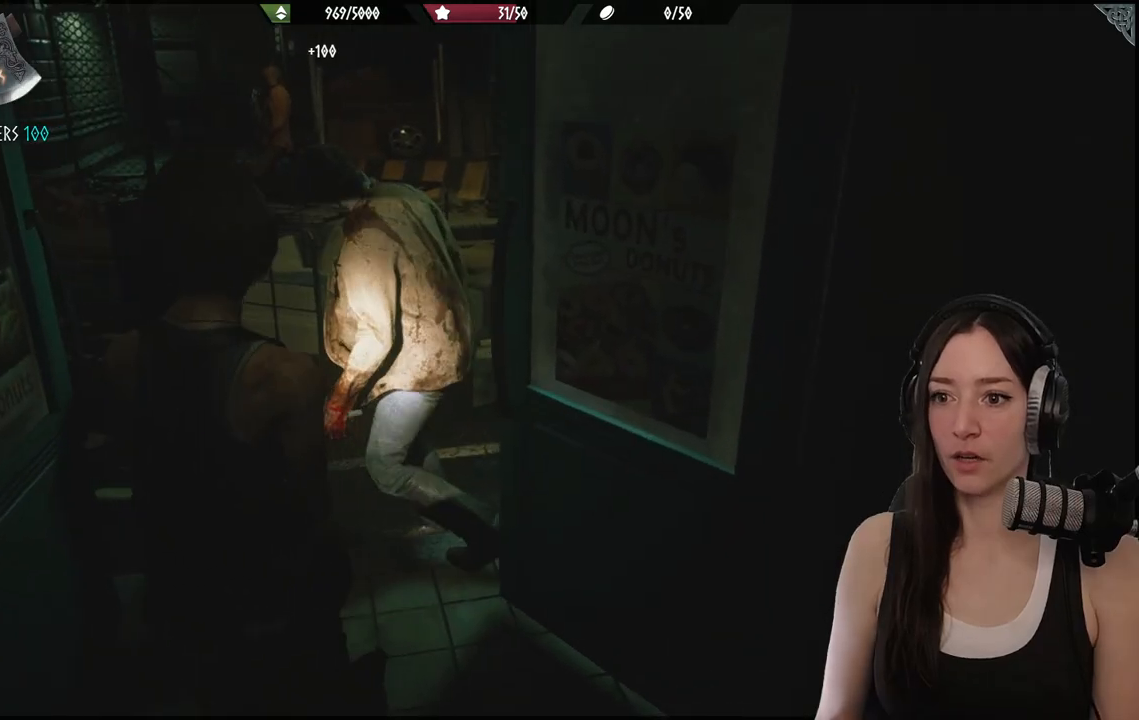
{"buttons": [], "left_stick": "down-left", "right_stick": "center", "events": [[17, "right_stick", "left"], [267, "right_stick", "center"]]}
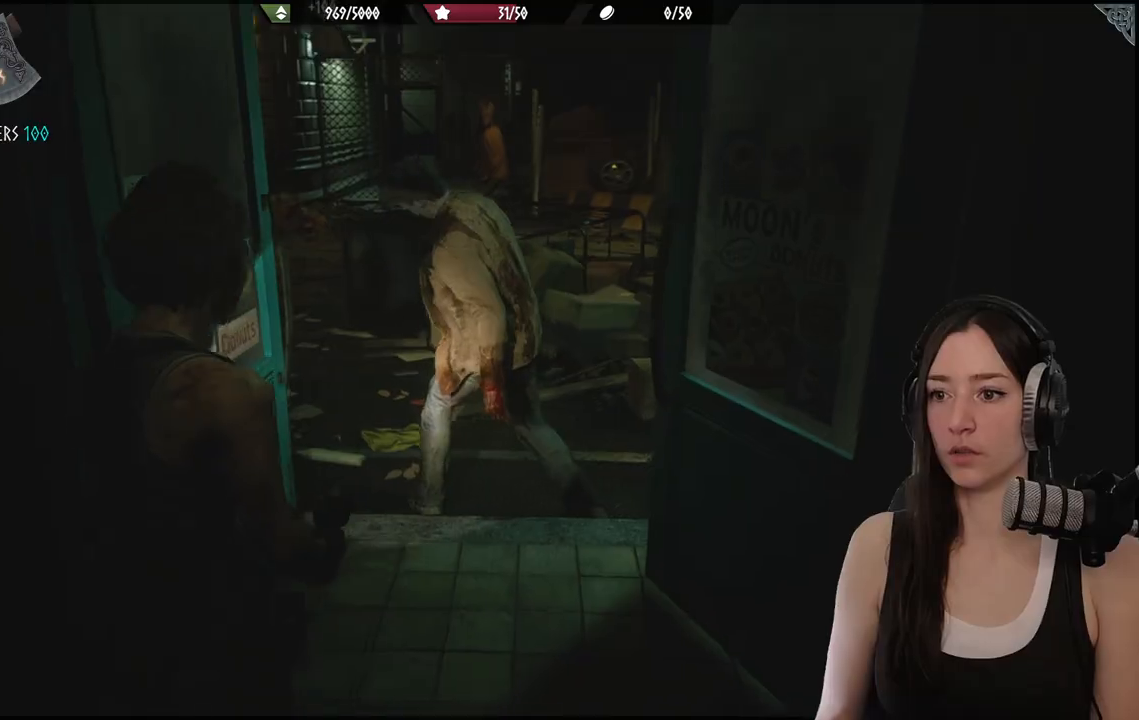
{"buttons": [], "left_stick": "center", "right_stick": "center", "events": [[67, "left_stick", "down"], [483, "left_stick", "center"]]}
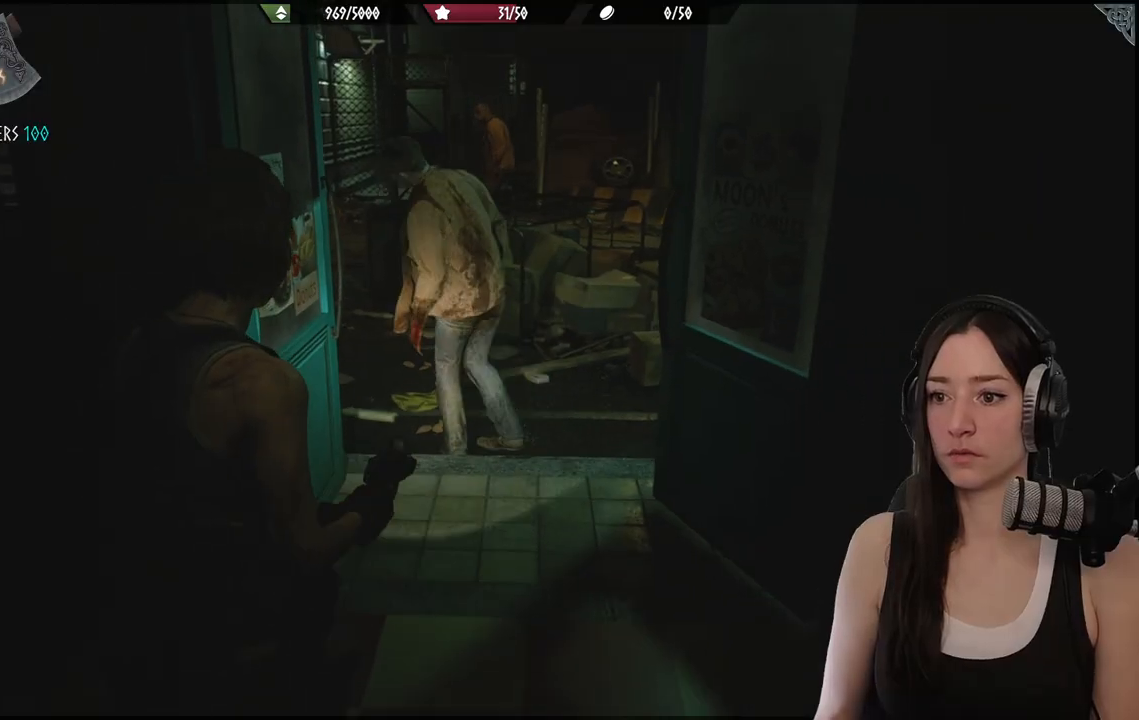
{"buttons": [], "left_stick": "center", "right_stick": "center", "events": []}
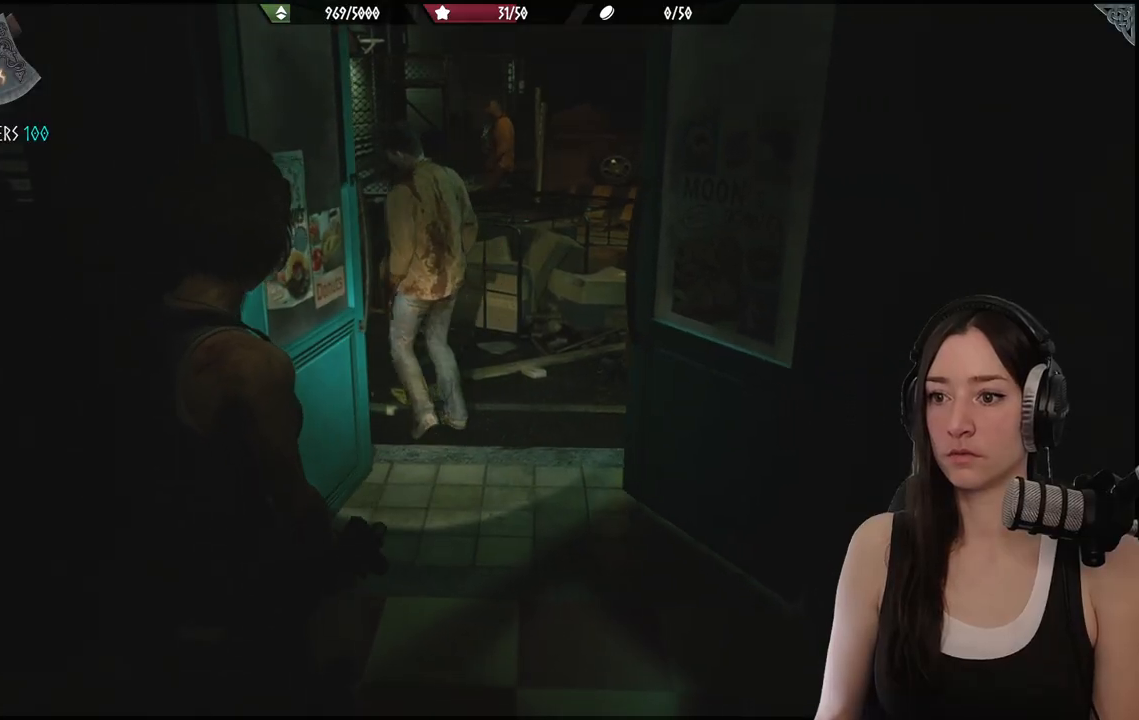
{"buttons": [], "left_stick": "center", "right_stick": "center", "events": []}
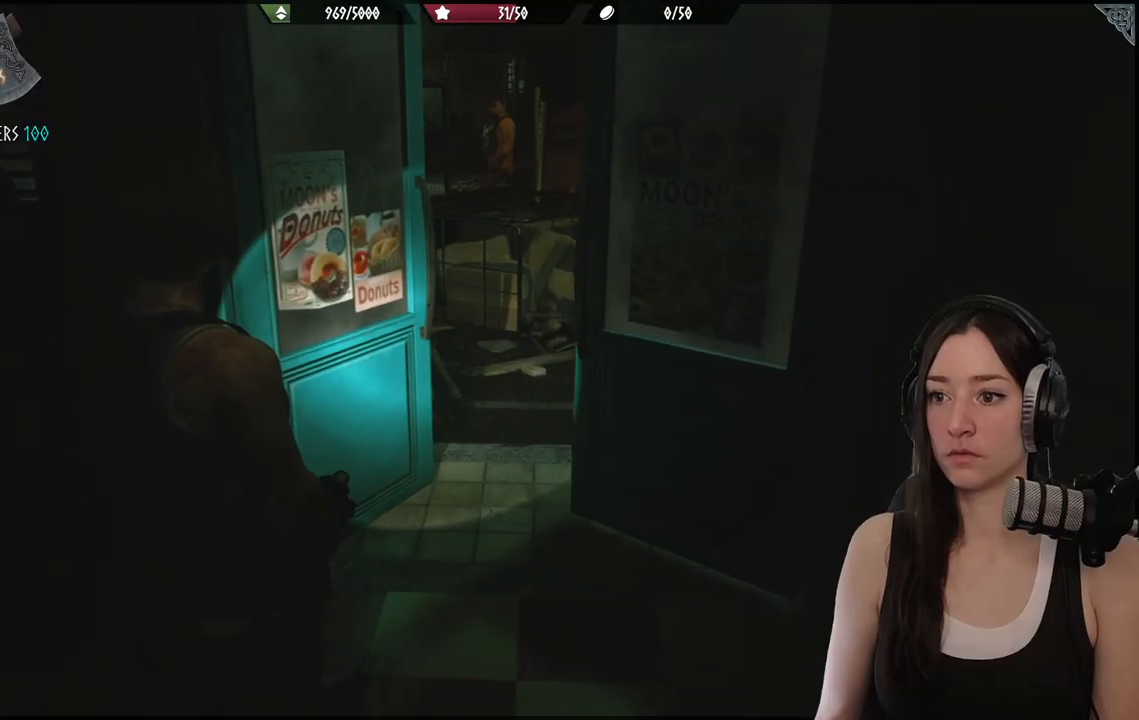
{"buttons": [], "left_stick": "up-right", "right_stick": "center", "events": [[333, "left_stick", "up-right"]]}
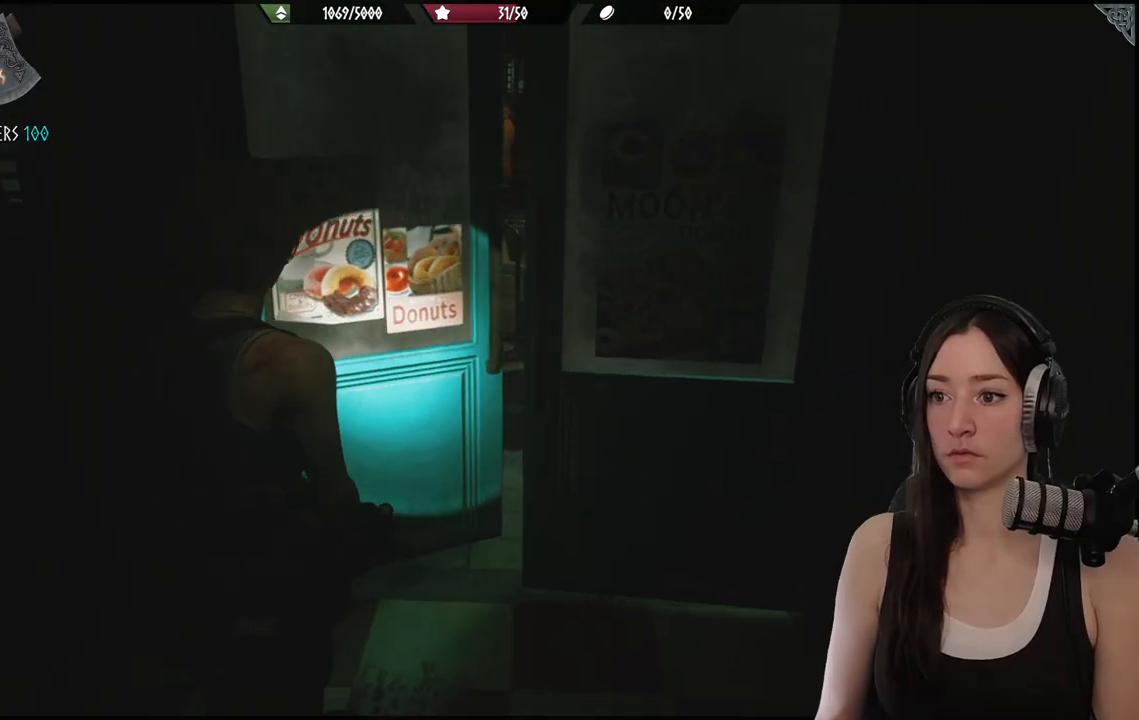
{"buttons": [], "left_stick": "up", "right_stick": "center", "events": [[267, "left_stick", "up"]]}
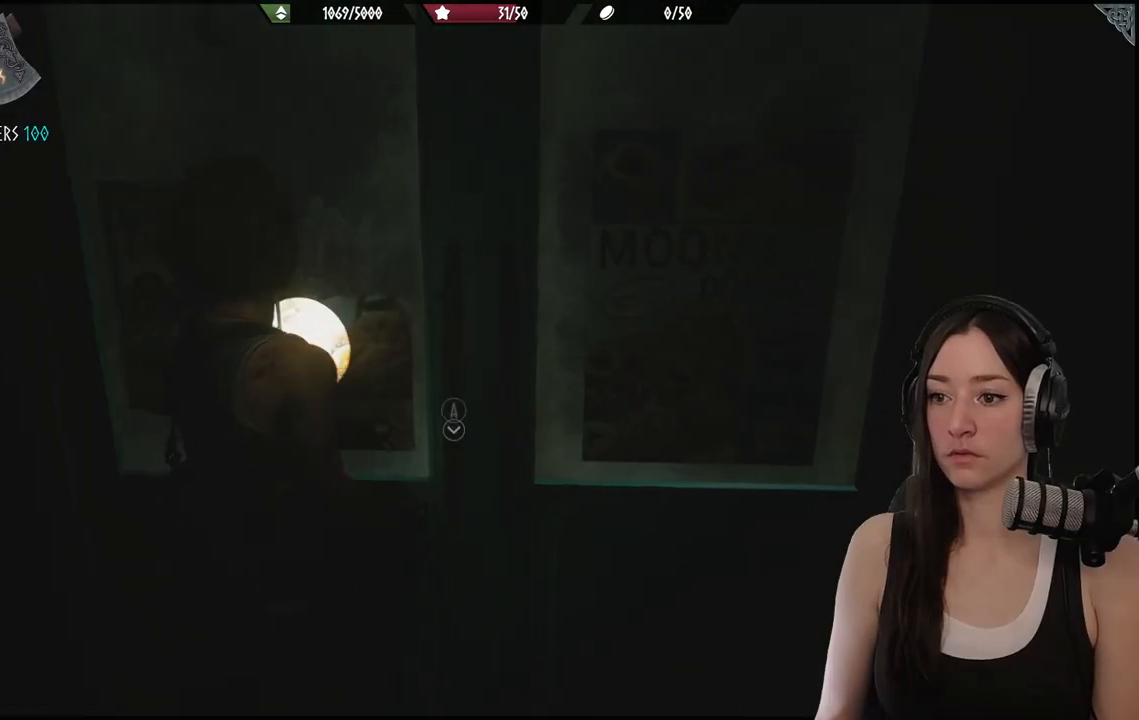
{"buttons": [], "left_stick": "center", "right_stick": "right", "events": [[300, "right_stick", "right"], [450, "left_stick", "center"]]}
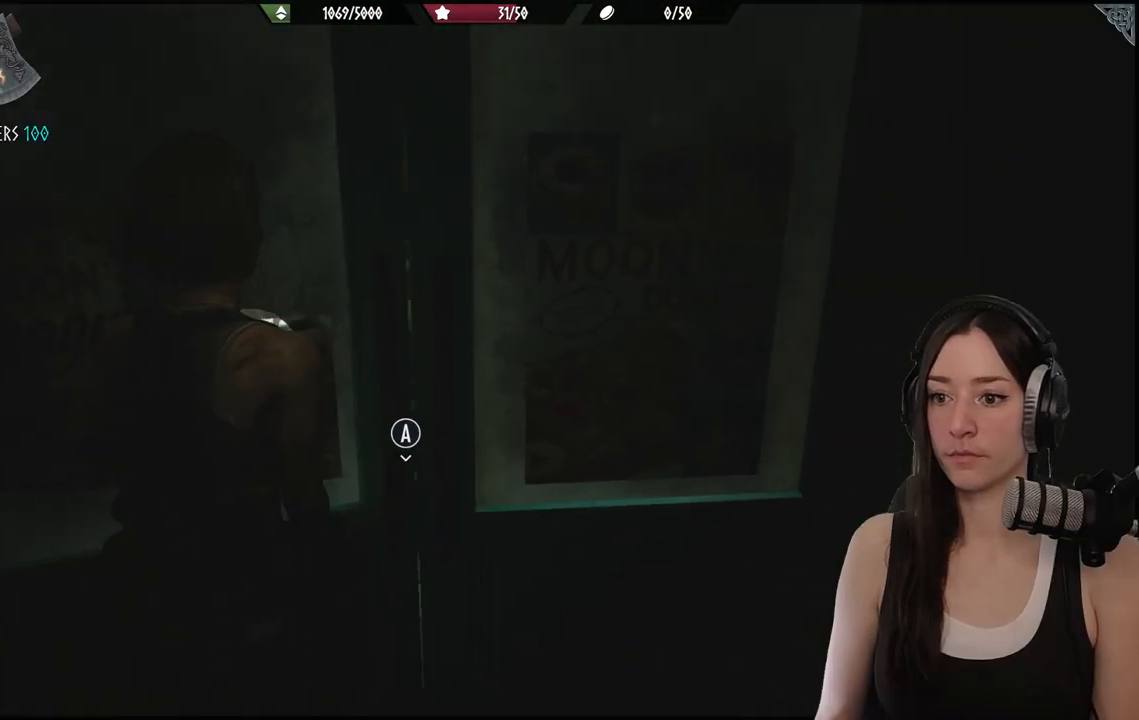
{"buttons": [], "left_stick": "center", "right_stick": "right", "events": [[167, "left_stick", "up-left"], [183, "right_stick", "center"], [400, "left_stick", "center"], [417, "right_stick", "right"]]}
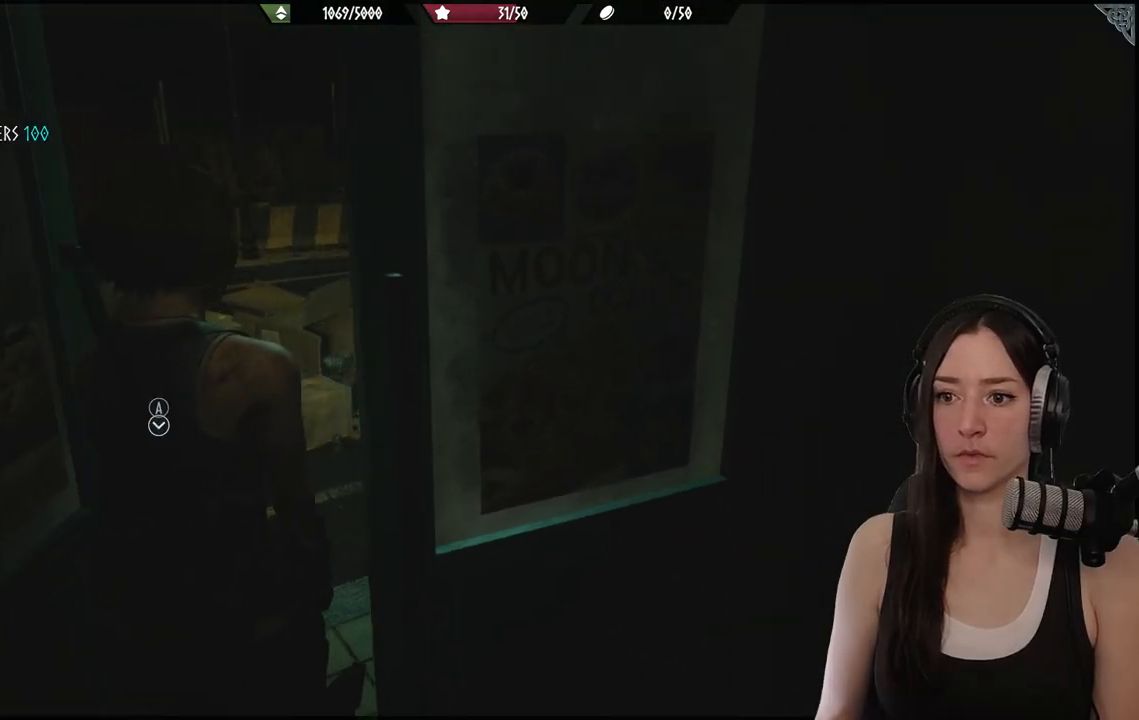
{"buttons": [], "left_stick": "center", "right_stick": "center", "events": [[267, "right_stick", "center"]]}
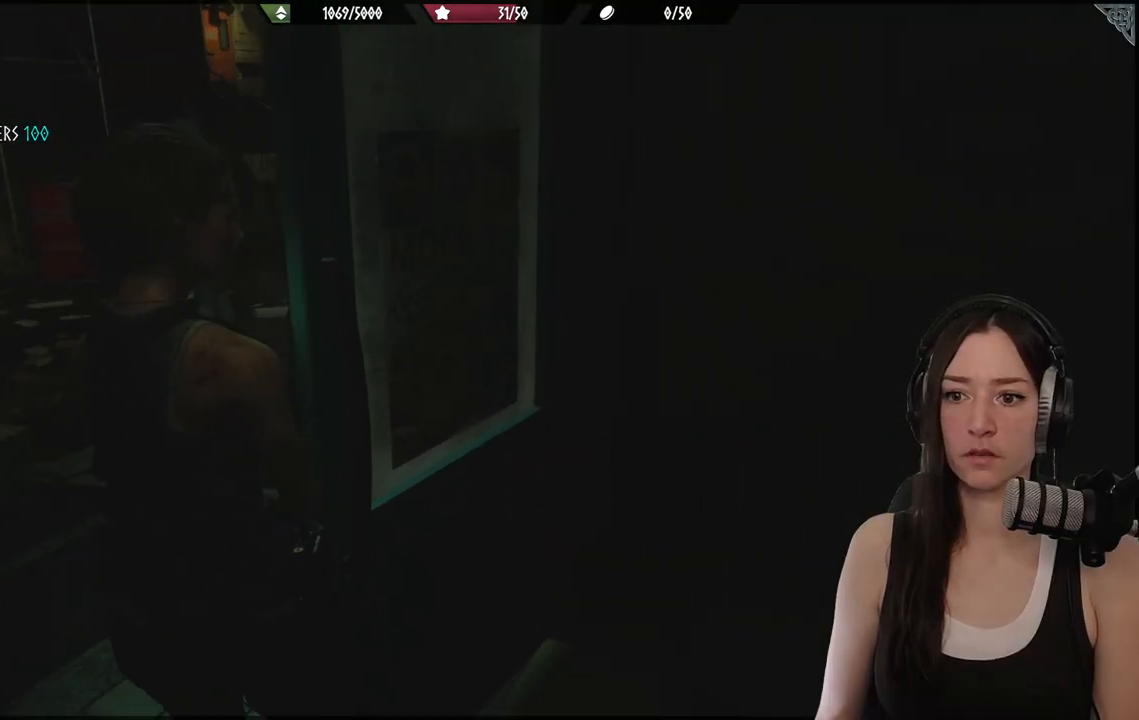
{"buttons": [], "left_stick": "left", "right_stick": "center", "events": [[233, "right_stick", "down-left"], [283, "left_stick", "left"], [417, "right_stick", "center"]]}
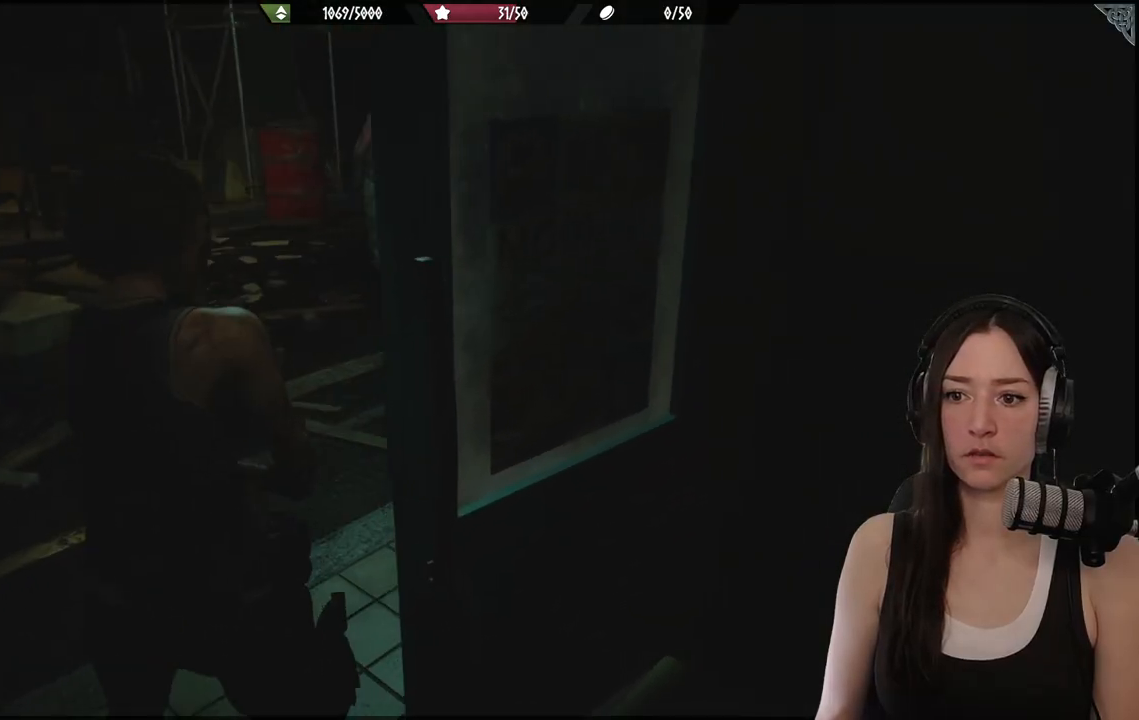
{"buttons": [], "left_stick": "up-left", "right_stick": "center", "events": [[33, "left_stick", "center"], [400, "left_stick", "up-left"]]}
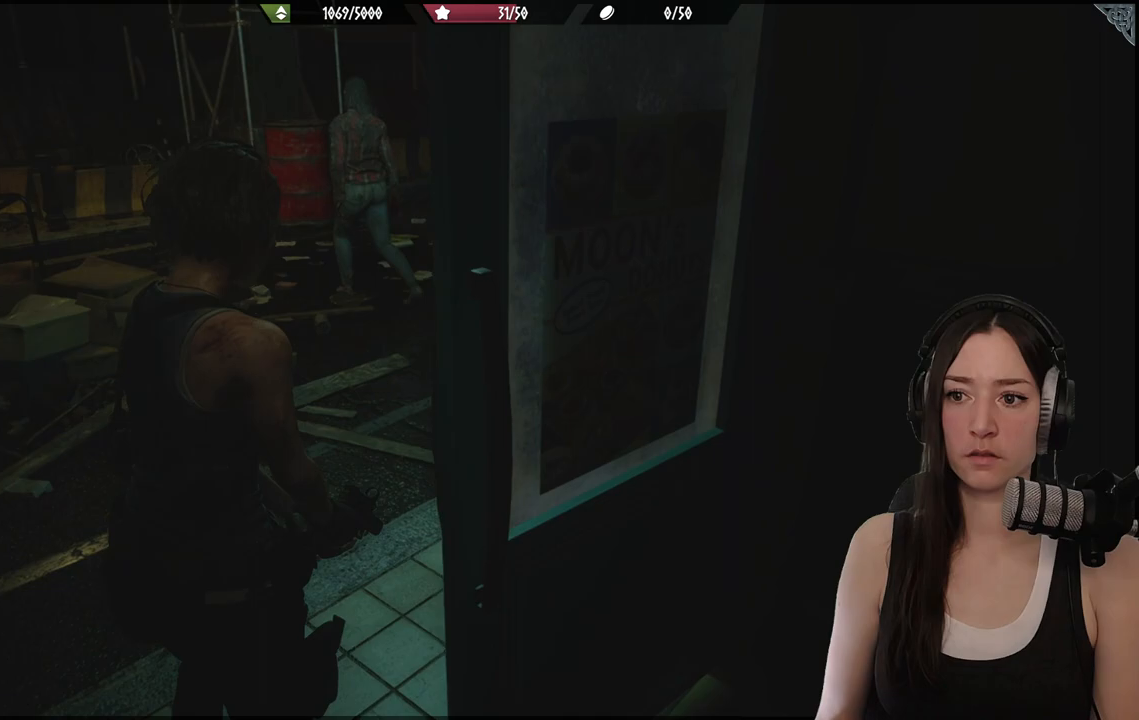
{"buttons": [], "left_stick": "up-left", "right_stick": "center", "events": [[50, "right_stick", "right"], [367, "right_stick", "center"]]}